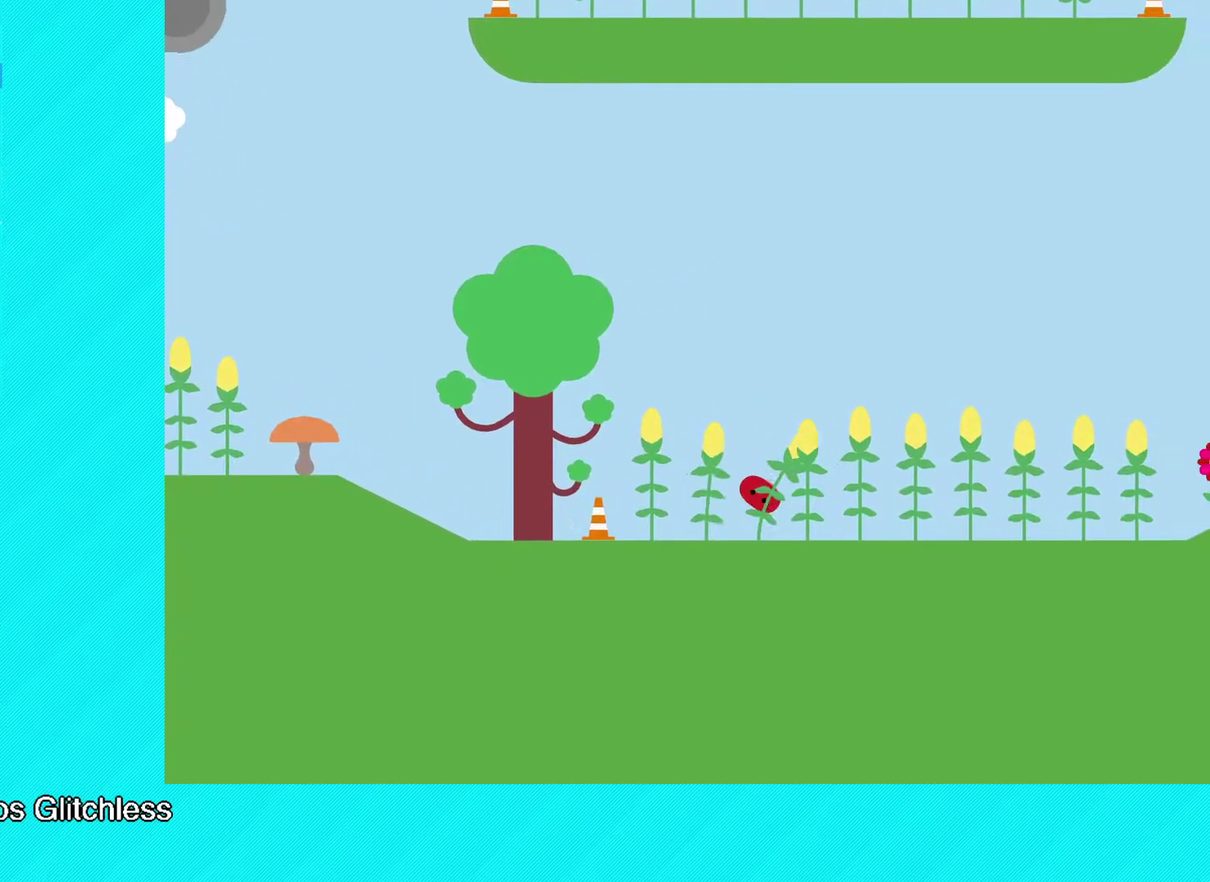
Gameplay with a controller (Xbox layout); each line is a JSON object with the inputs held at the frame after it. "events" lists button and stick changes between this image and that frame as [ms after this image, input, new state], when the widget could be followed in between. Not read: R3 right_stick.
{"buttons": ["B"], "left_stick": "up-right", "events": [[33, "left_stick", "up-right"]]}
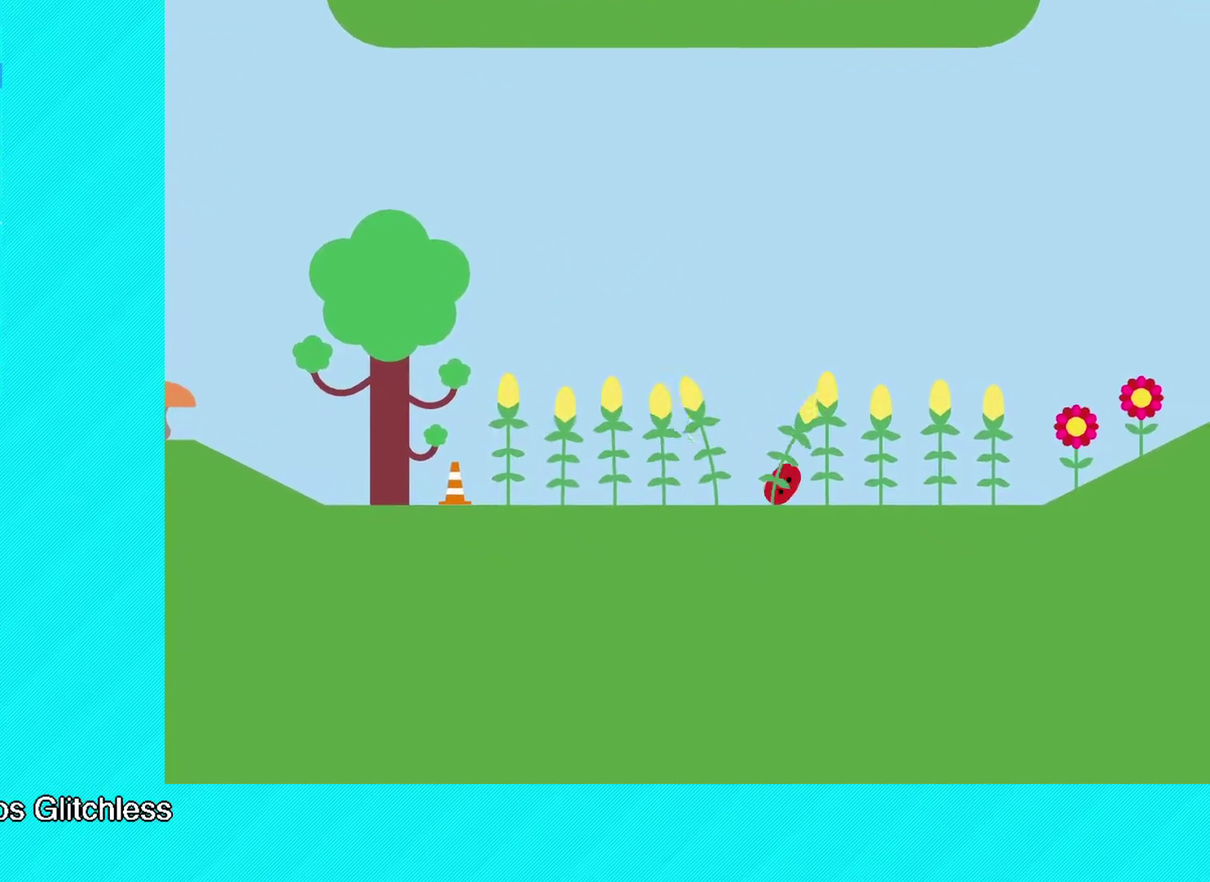
{"buttons": ["B"], "left_stick": "up-right", "events": []}
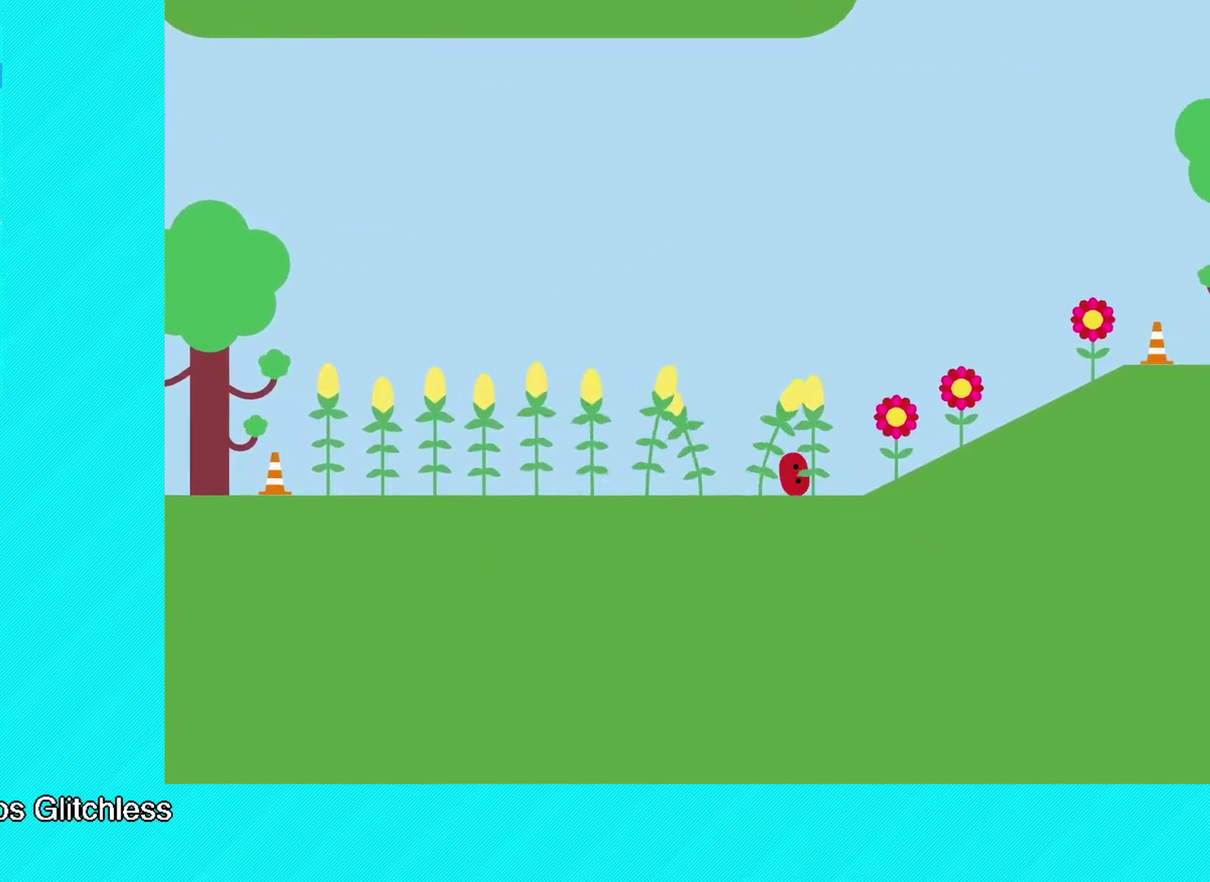
{"buttons": ["B"], "left_stick": "up-right", "events": []}
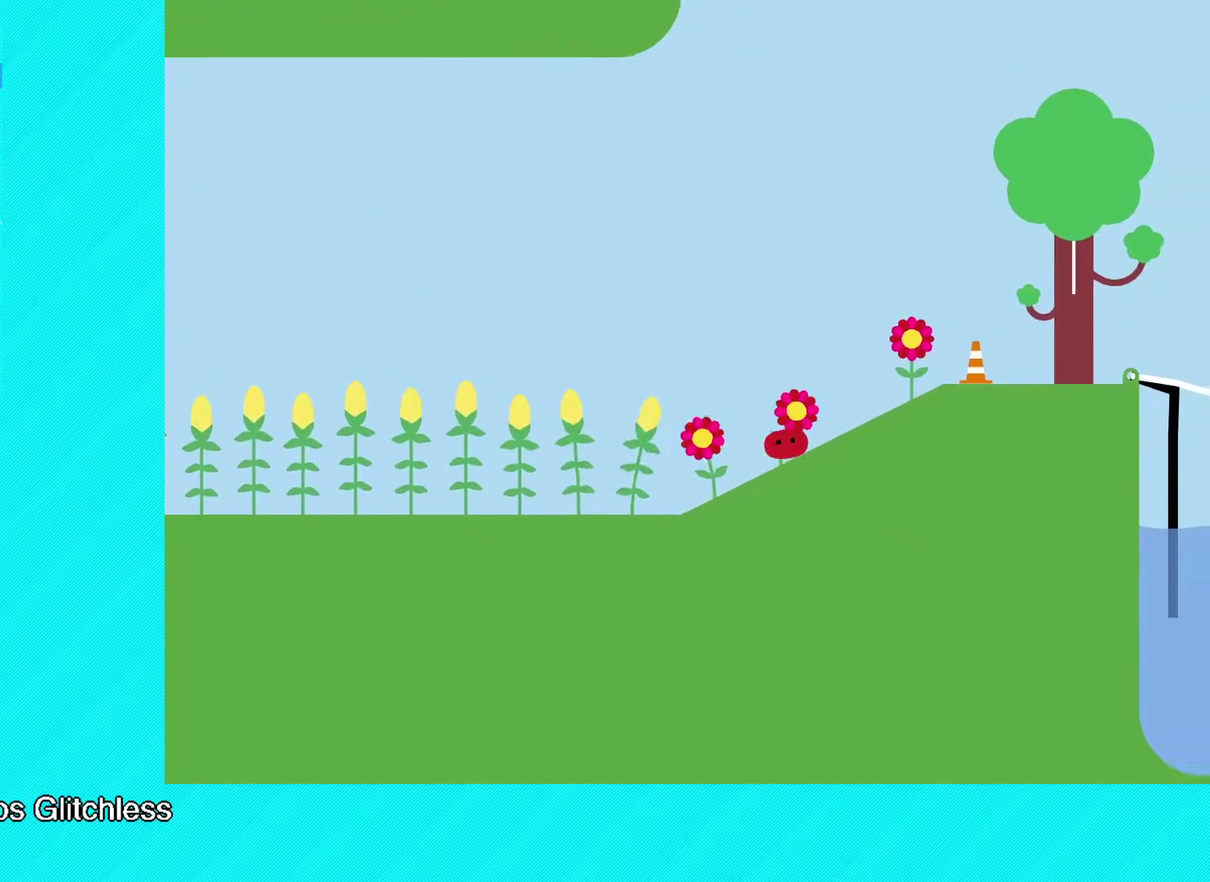
{"buttons": ["B"], "left_stick": "up-right", "events": []}
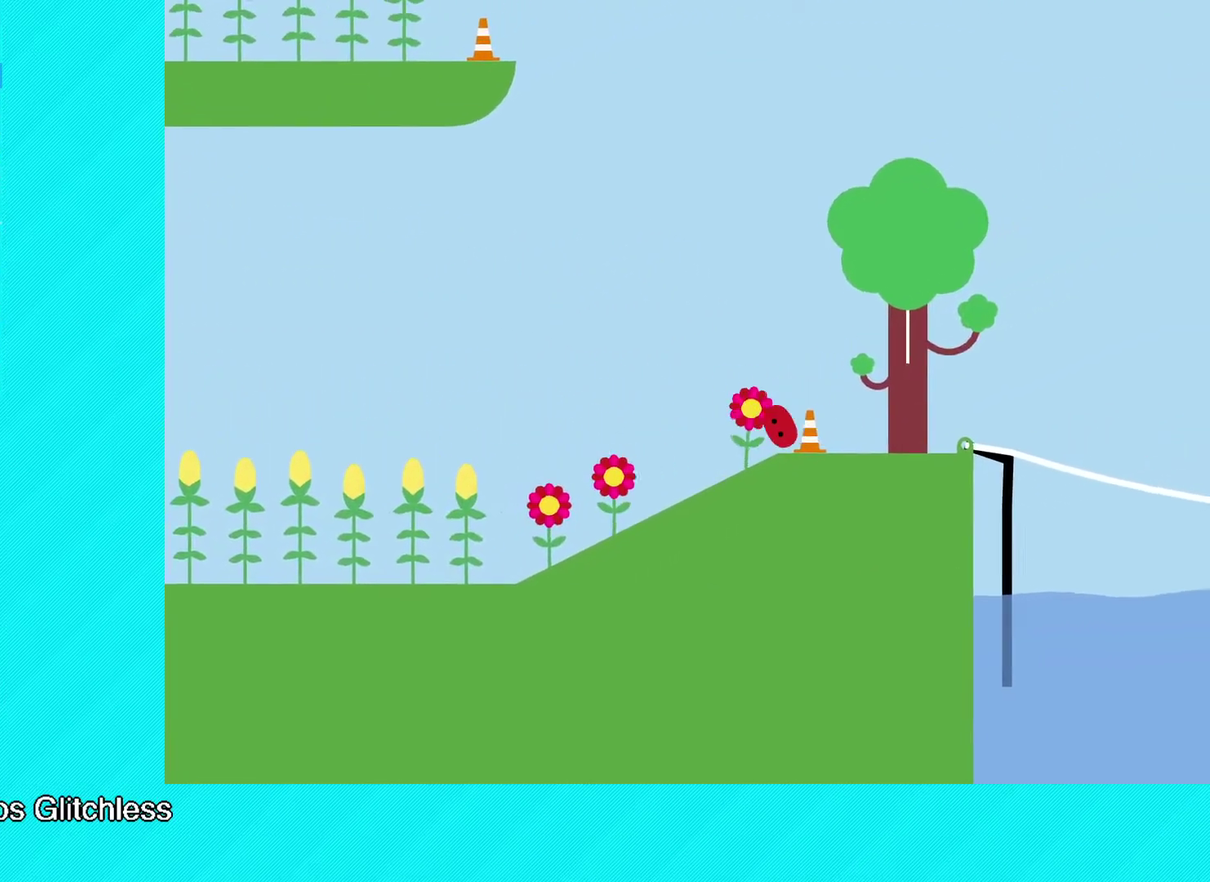
{"buttons": ["B"], "left_stick": "up-right", "events": []}
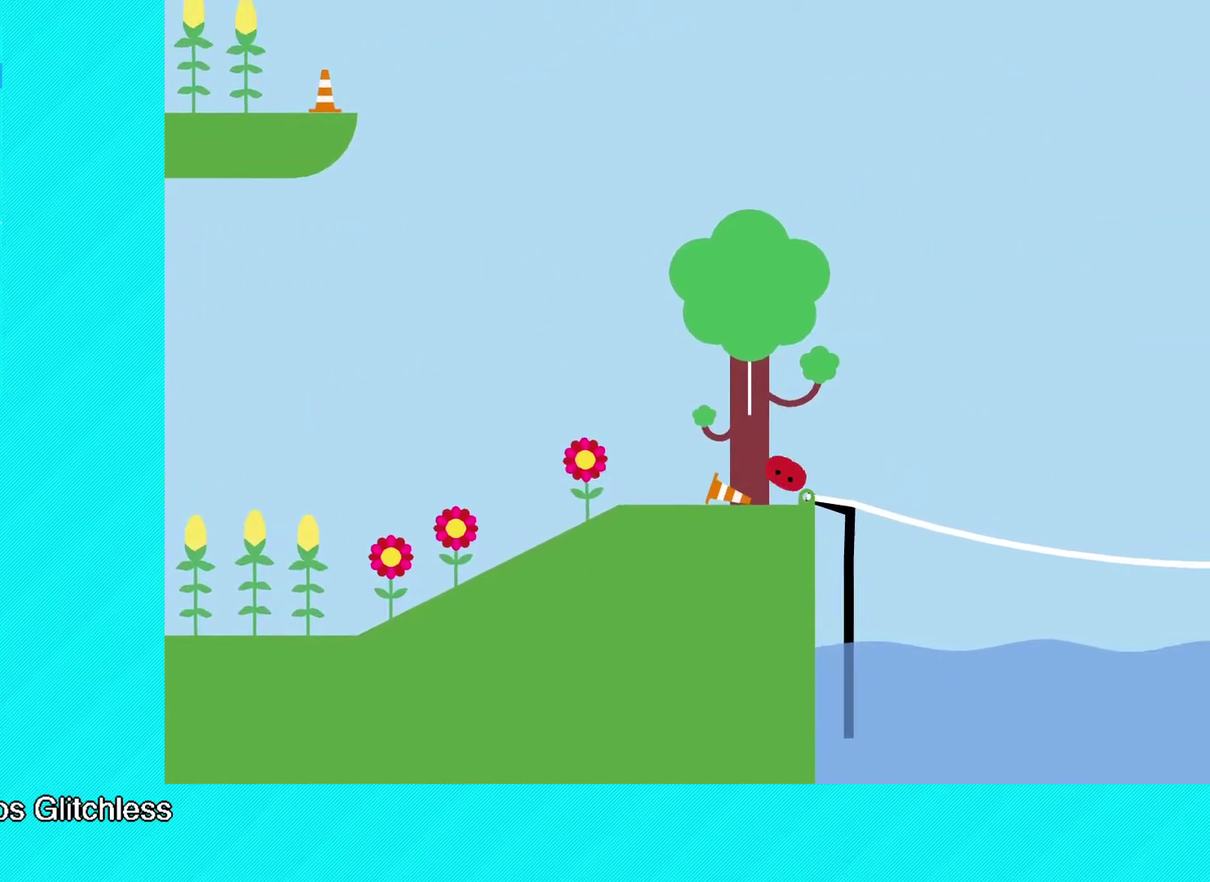
{"buttons": ["B"], "left_stick": "up-right", "events": []}
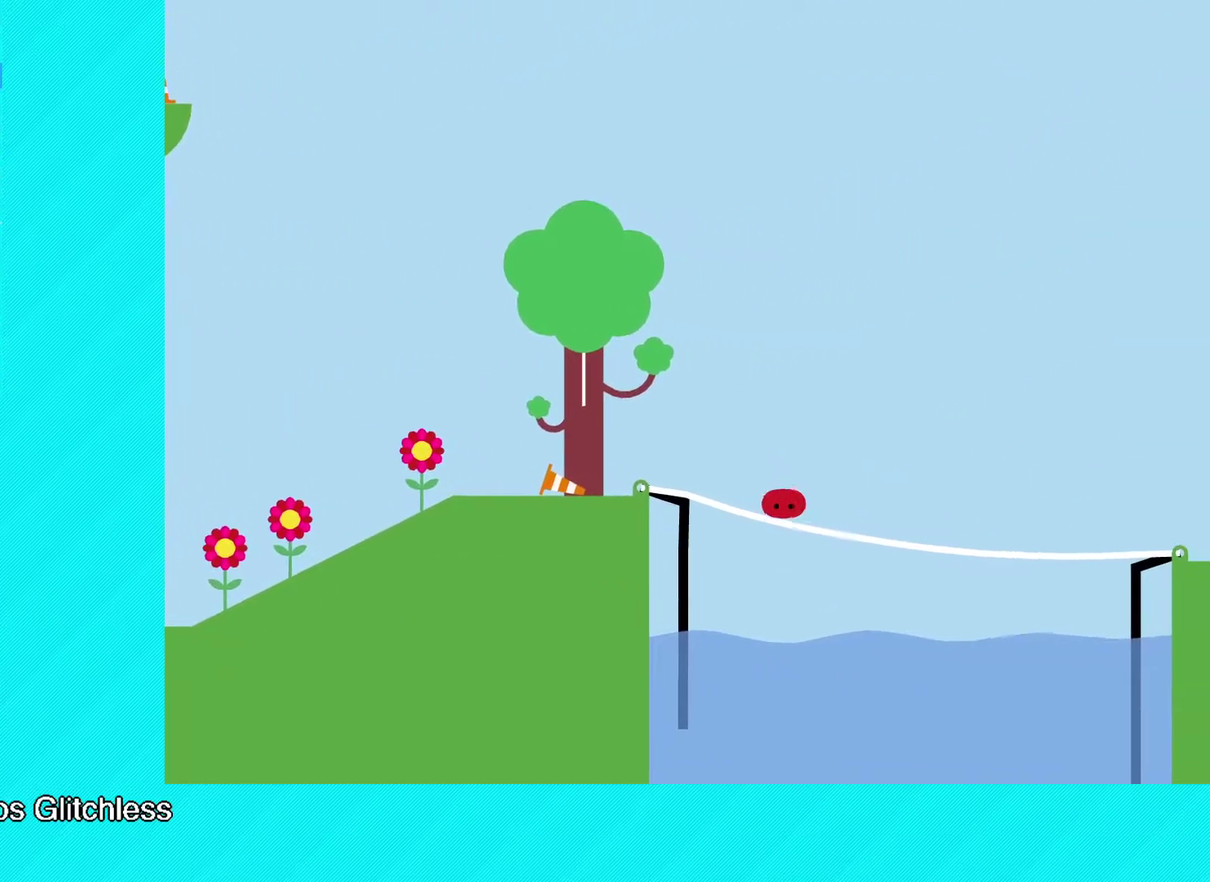
{"buttons": ["B"], "left_stick": "up-right", "events": []}
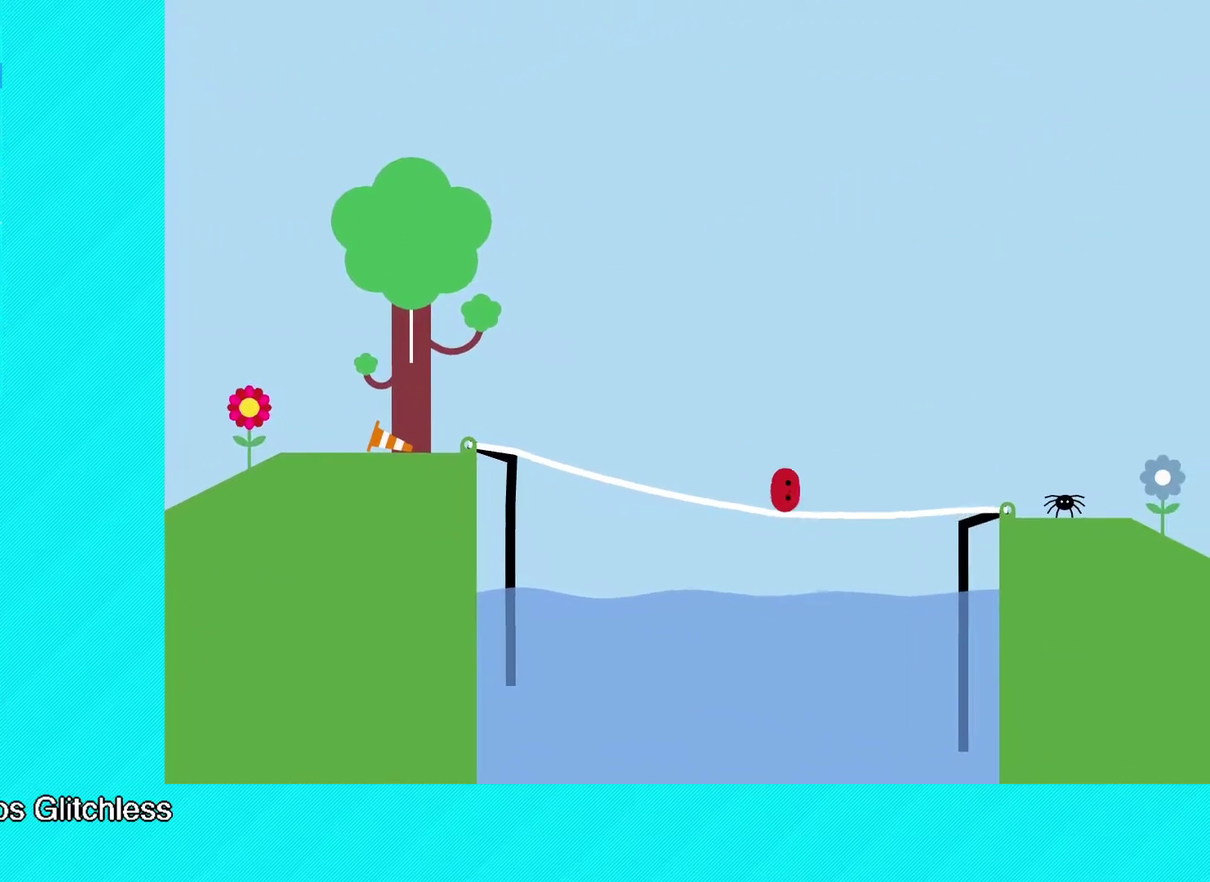
{"buttons": ["B"], "left_stick": "up-right", "events": []}
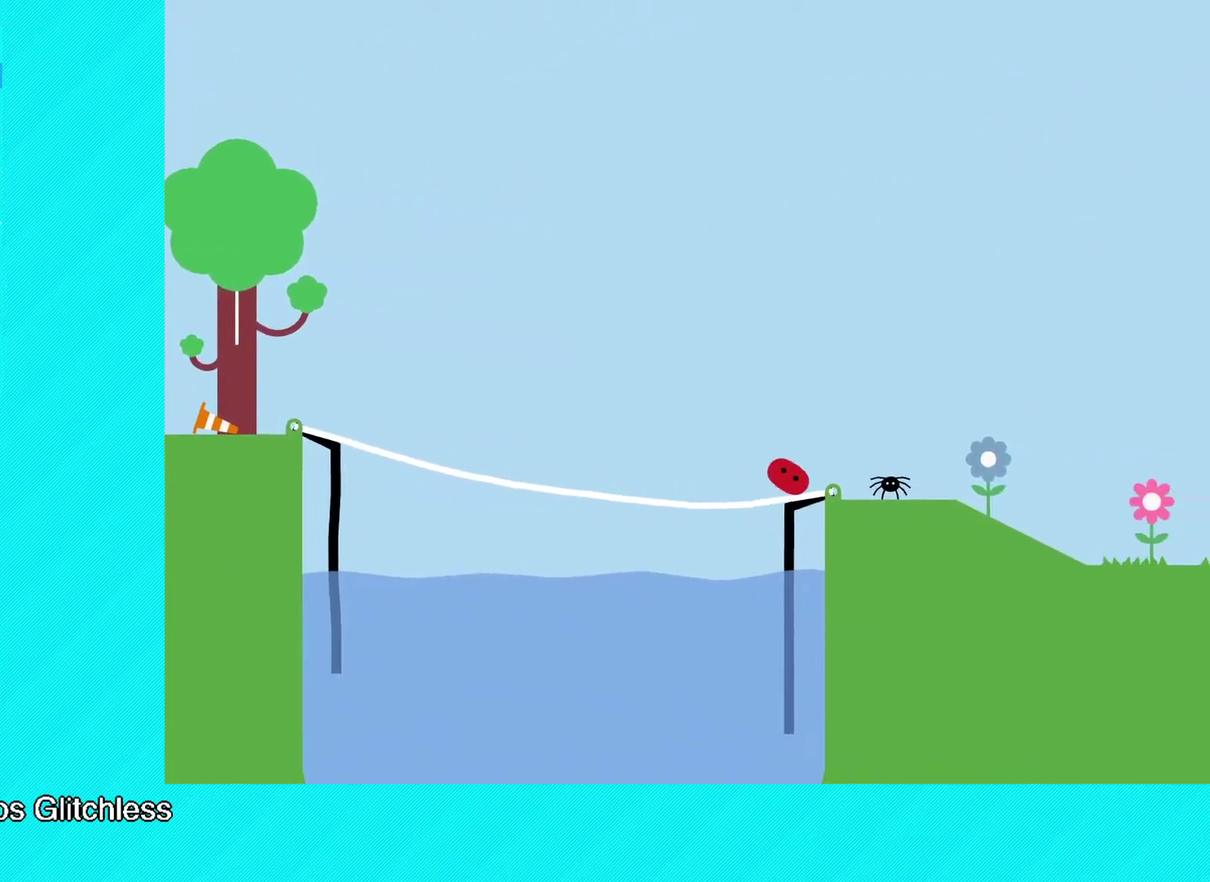
{"buttons": ["B"], "left_stick": "up-right", "events": []}
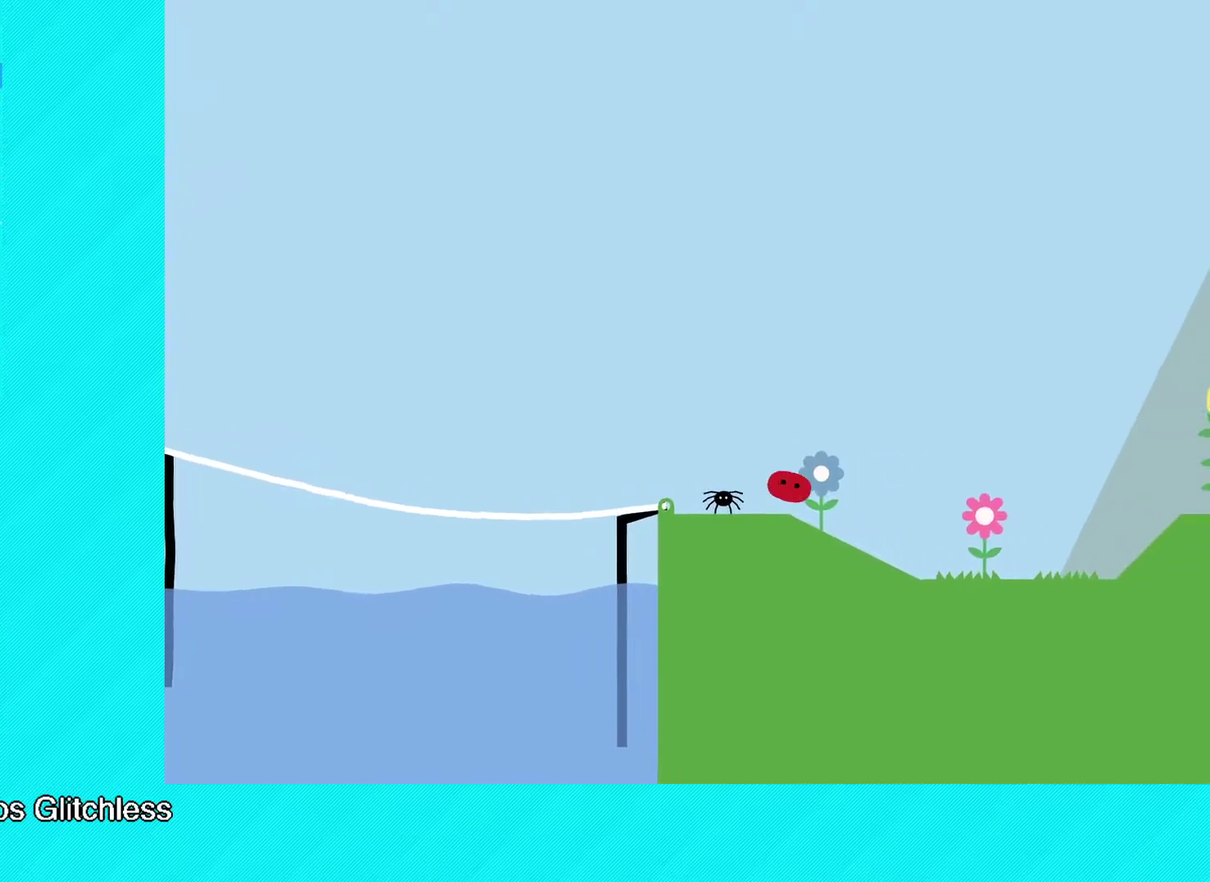
{"buttons": ["B"], "left_stick": "up-right", "events": []}
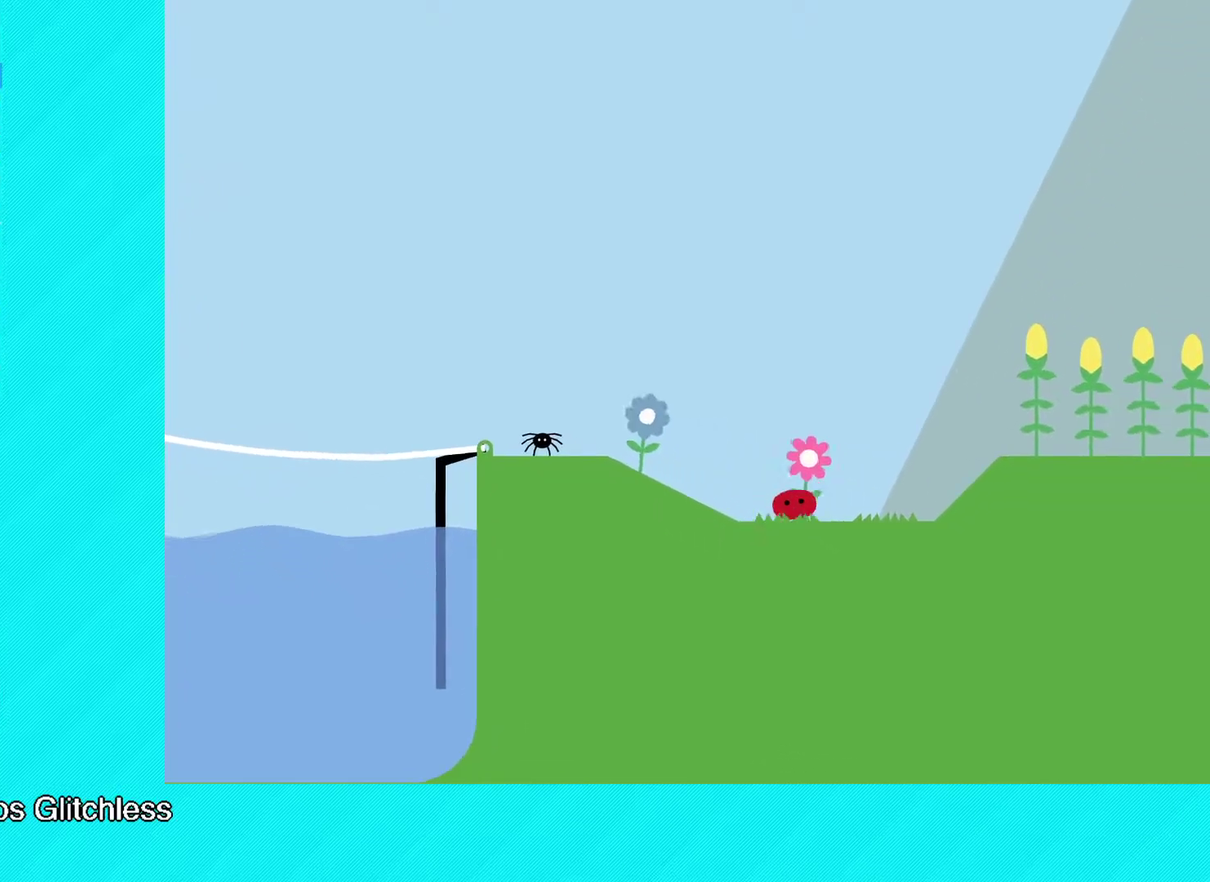
{"buttons": ["B"], "left_stick": "up-right", "events": []}
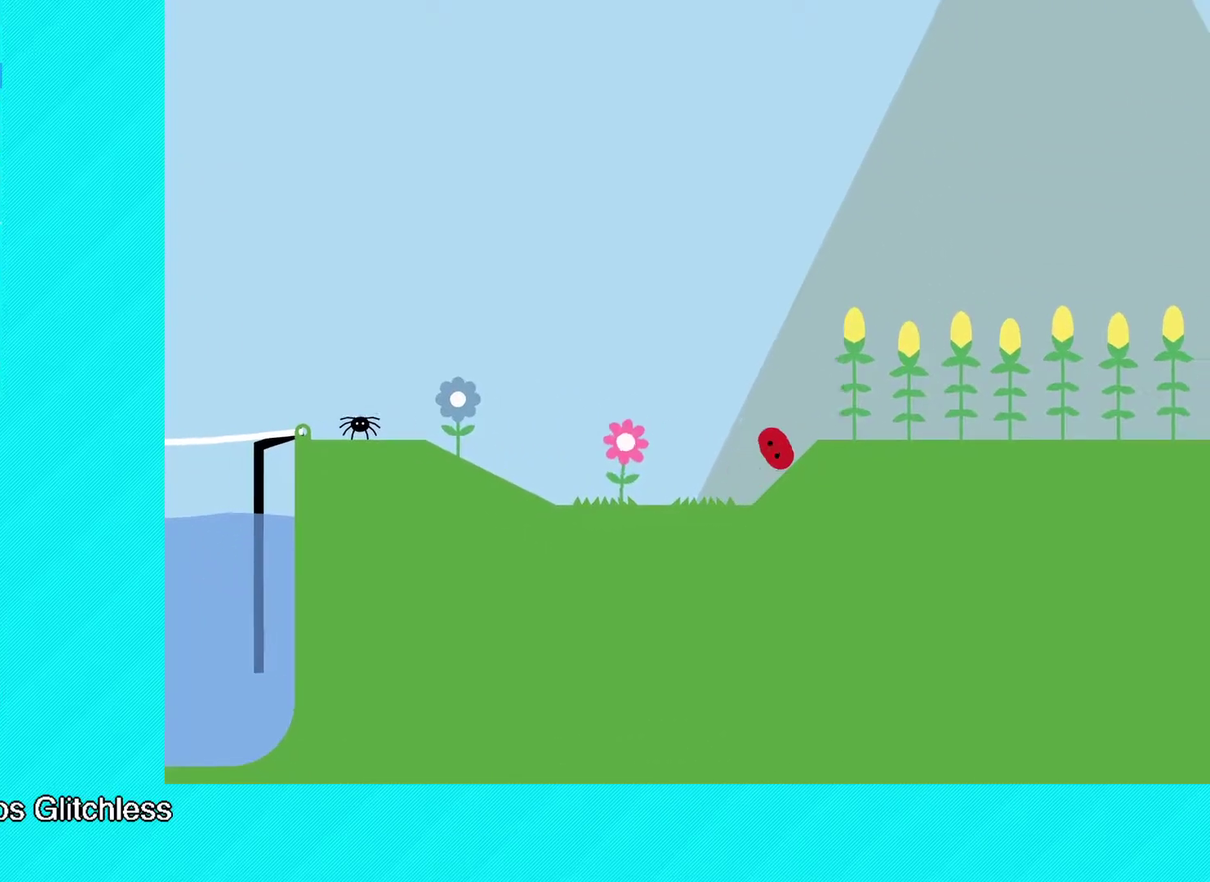
{"buttons": ["B"], "left_stick": "up-right", "events": []}
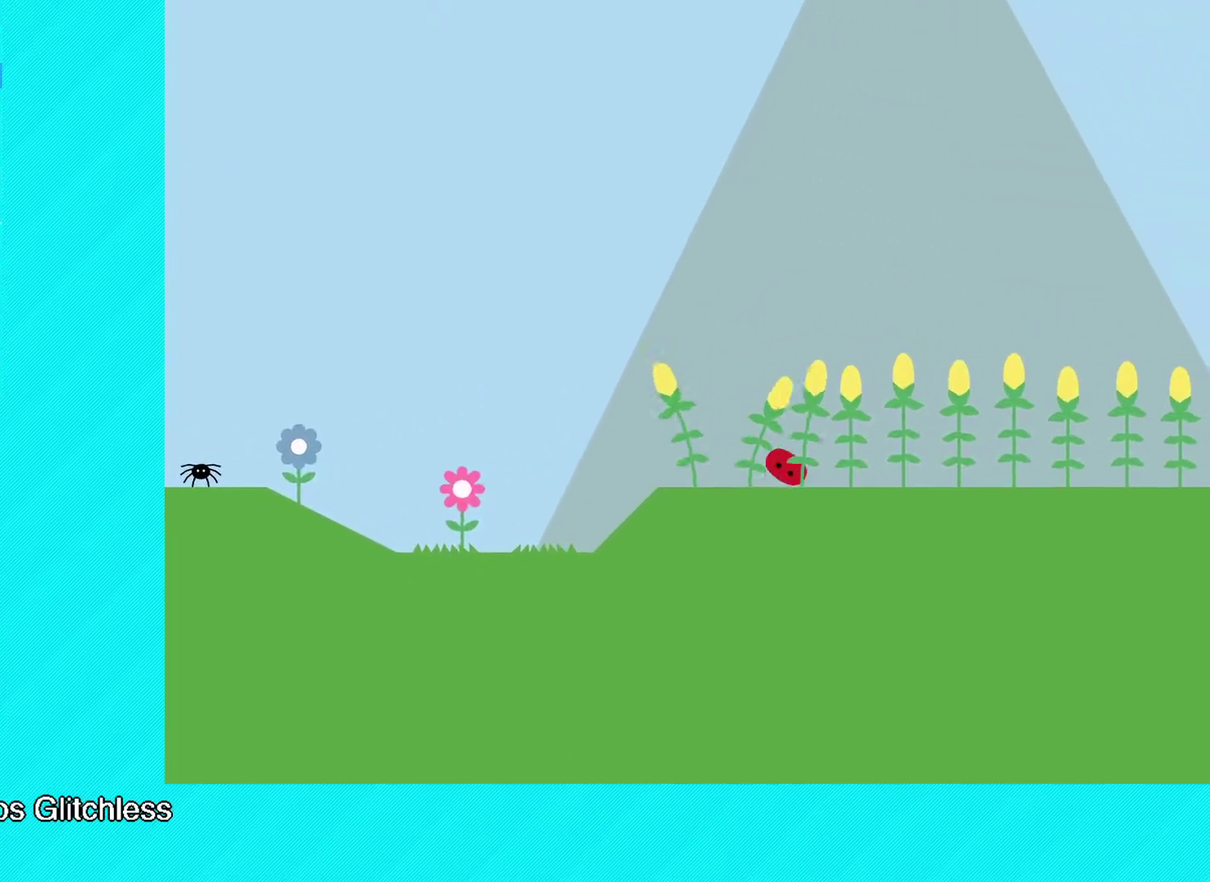
{"buttons": ["B"], "left_stick": "up-right", "events": []}
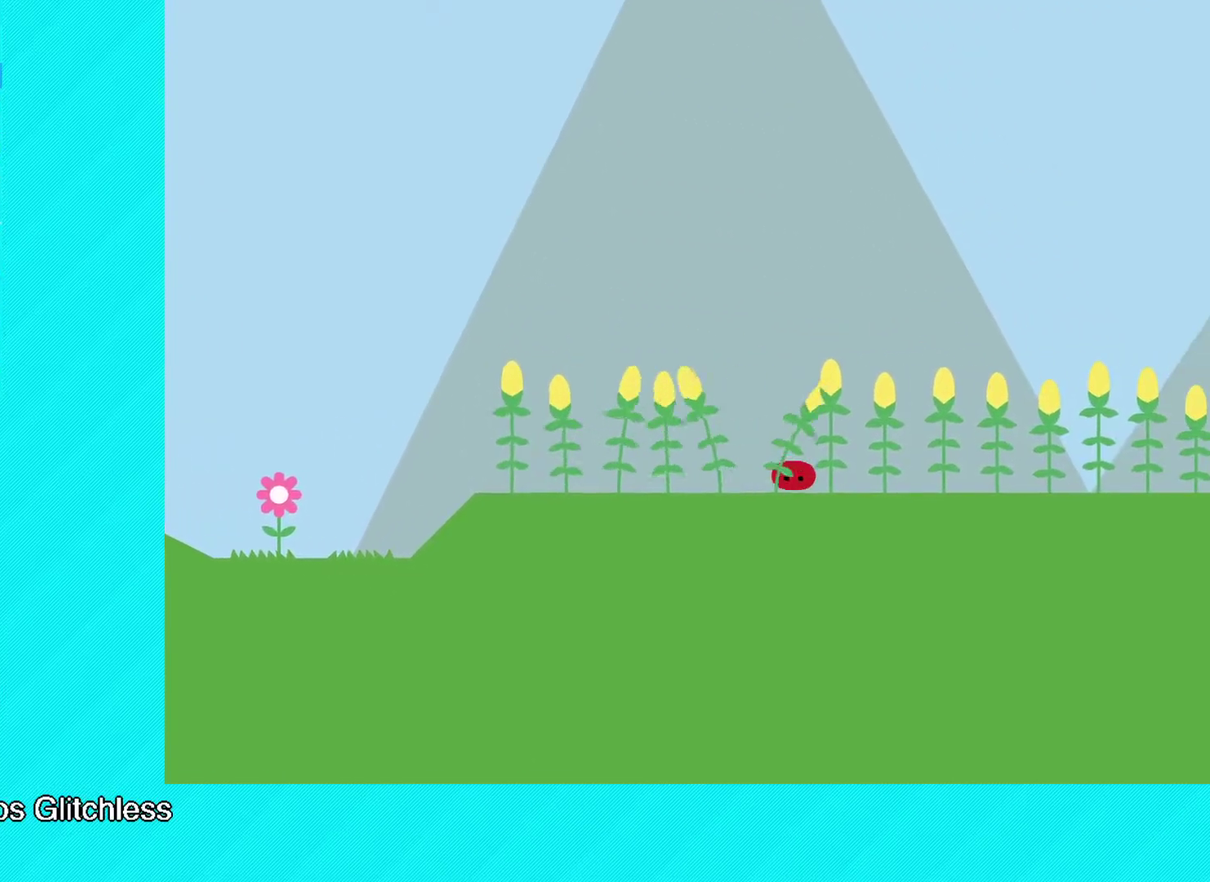
{"buttons": ["B"], "left_stick": "up-right", "events": []}
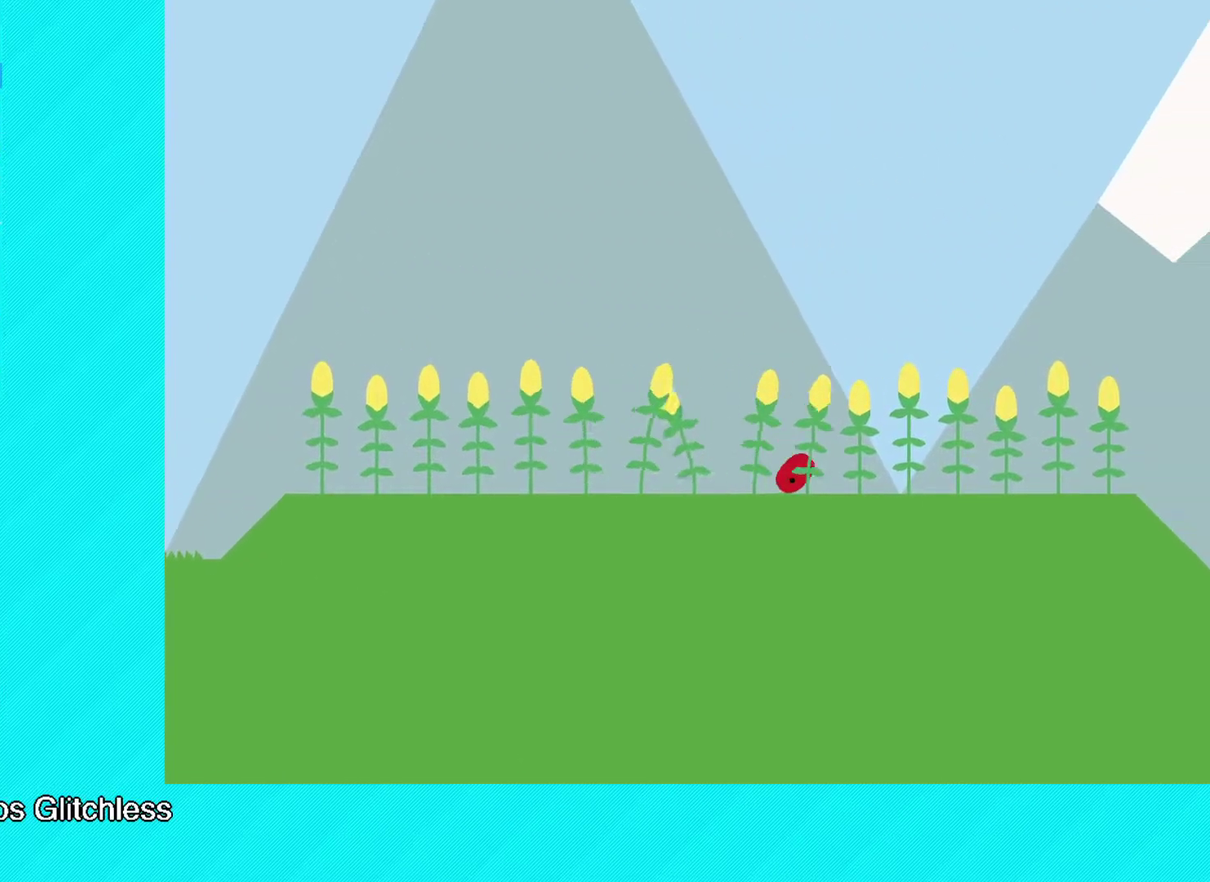
{"buttons": ["B"], "left_stick": "up-right", "events": []}
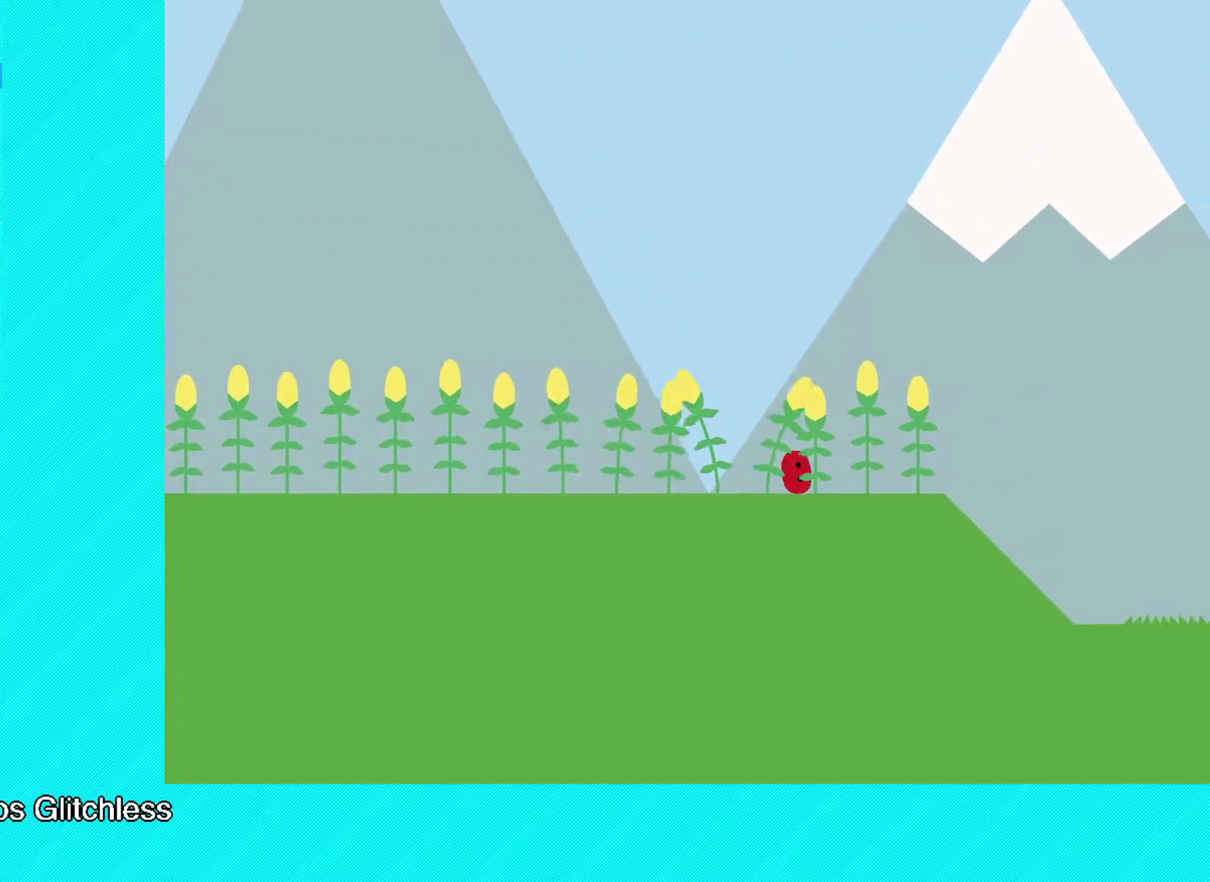
{"buttons": ["B"], "left_stick": "up-right", "events": []}
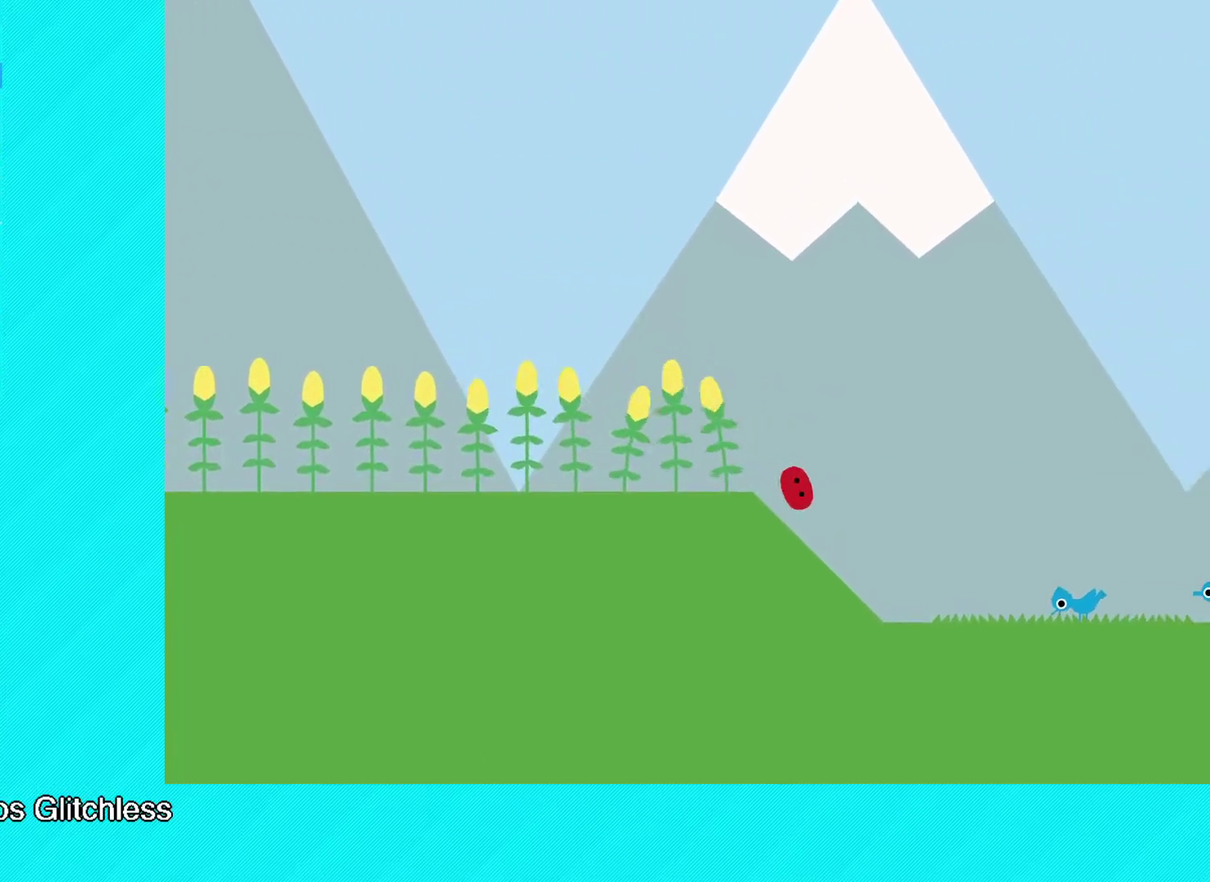
{"buttons": ["B"], "left_stick": "up-right", "events": []}
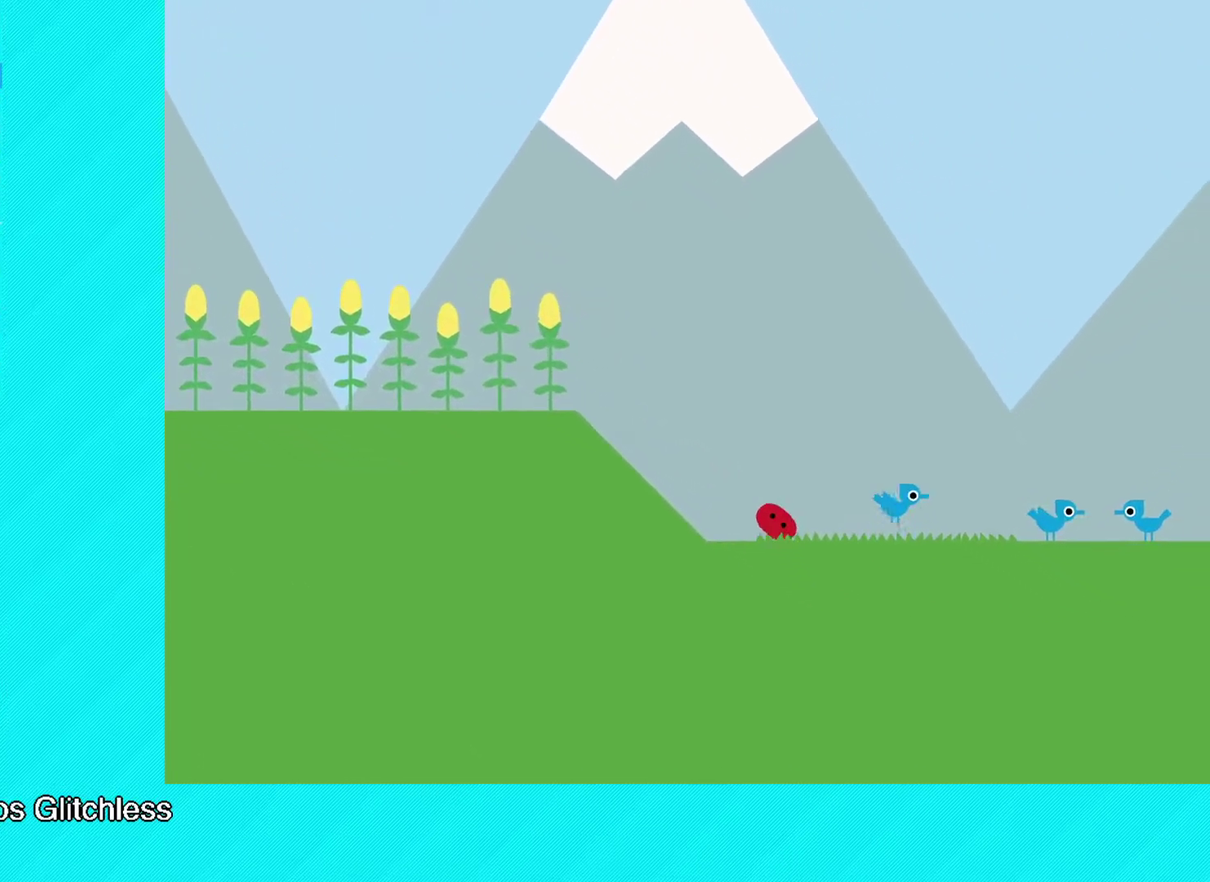
{"buttons": ["B"], "left_stick": "up-right", "events": []}
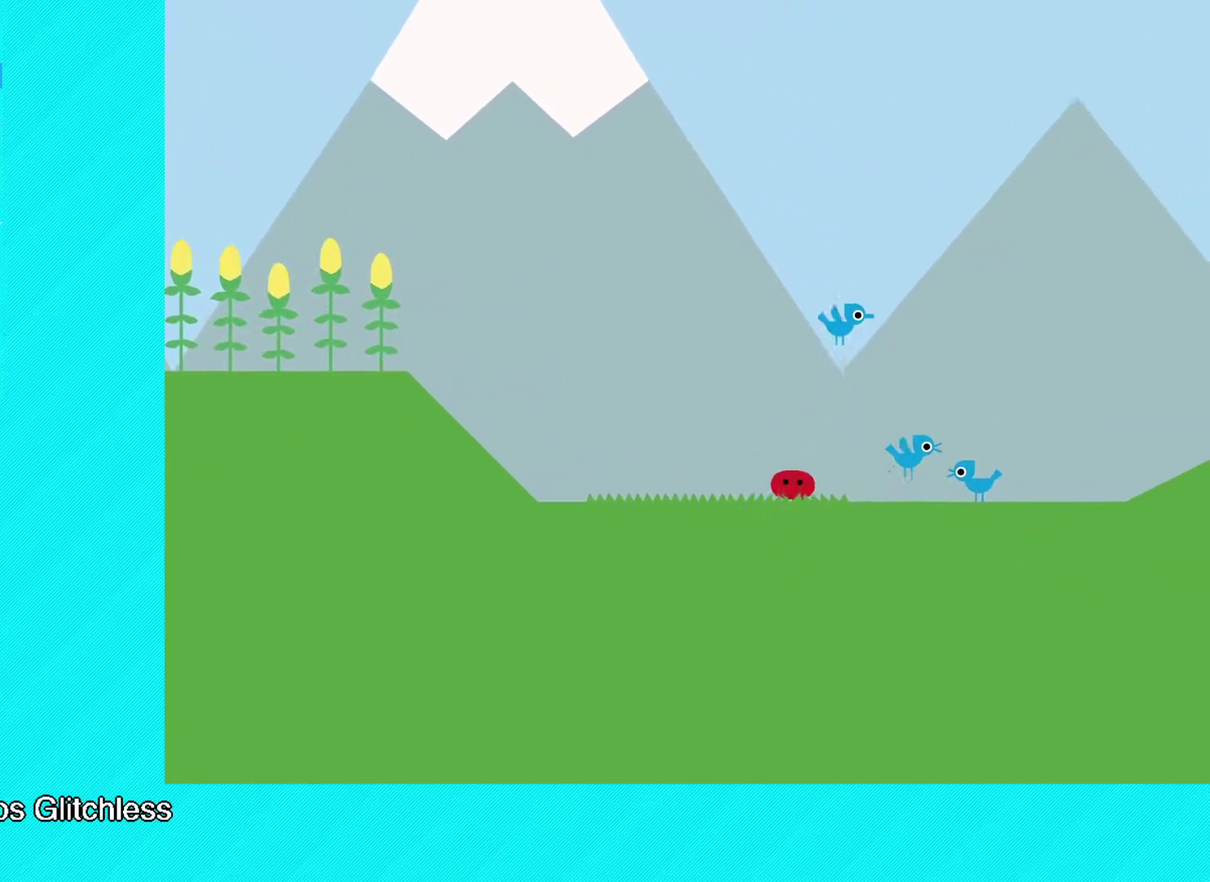
{"buttons": ["B"], "left_stick": "up-right", "events": []}
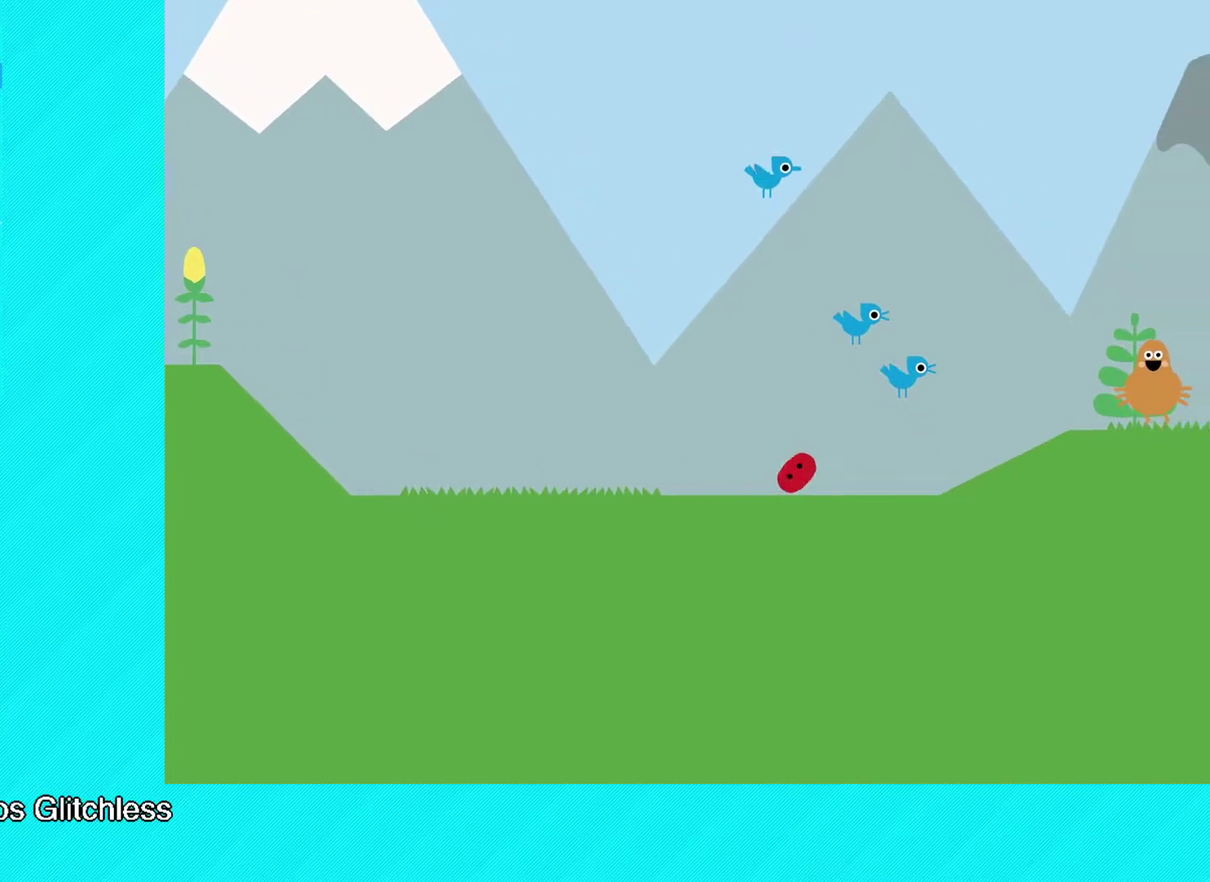
{"buttons": ["B"], "left_stick": "right", "events": [[50, "left_stick", "right"]]}
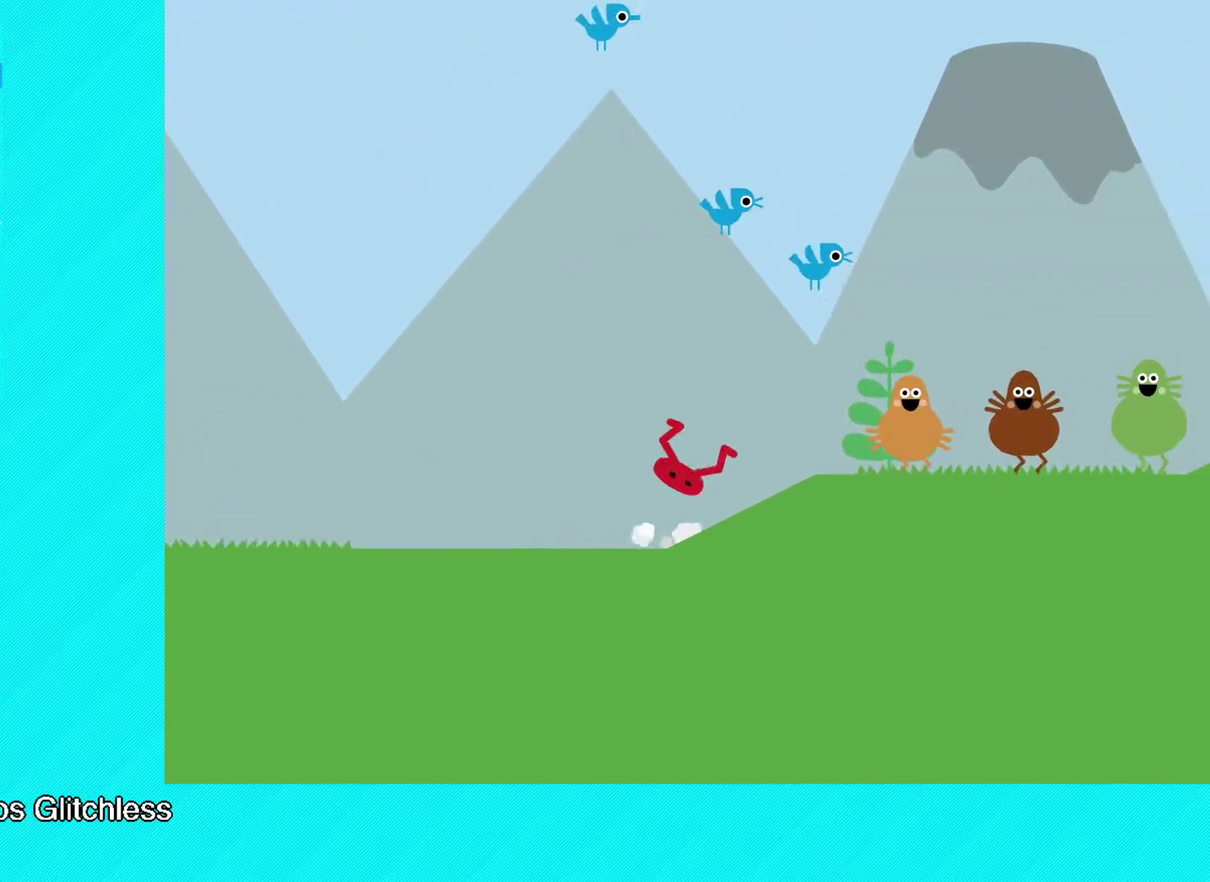
{"buttons": ["Y"], "left_stick": "center", "events": [[17, "Y", "down"], [33, "B", "up"], [83, "Y", "up"], [133, "Y", "down"], [200, "Y", "up"], [200, "left_stick", "center"], [250, "Y", "down"], [317, "Y", "up"], [383, "Y", "down"], [450, "Y", "up"], [500, "Y", "down"]]}
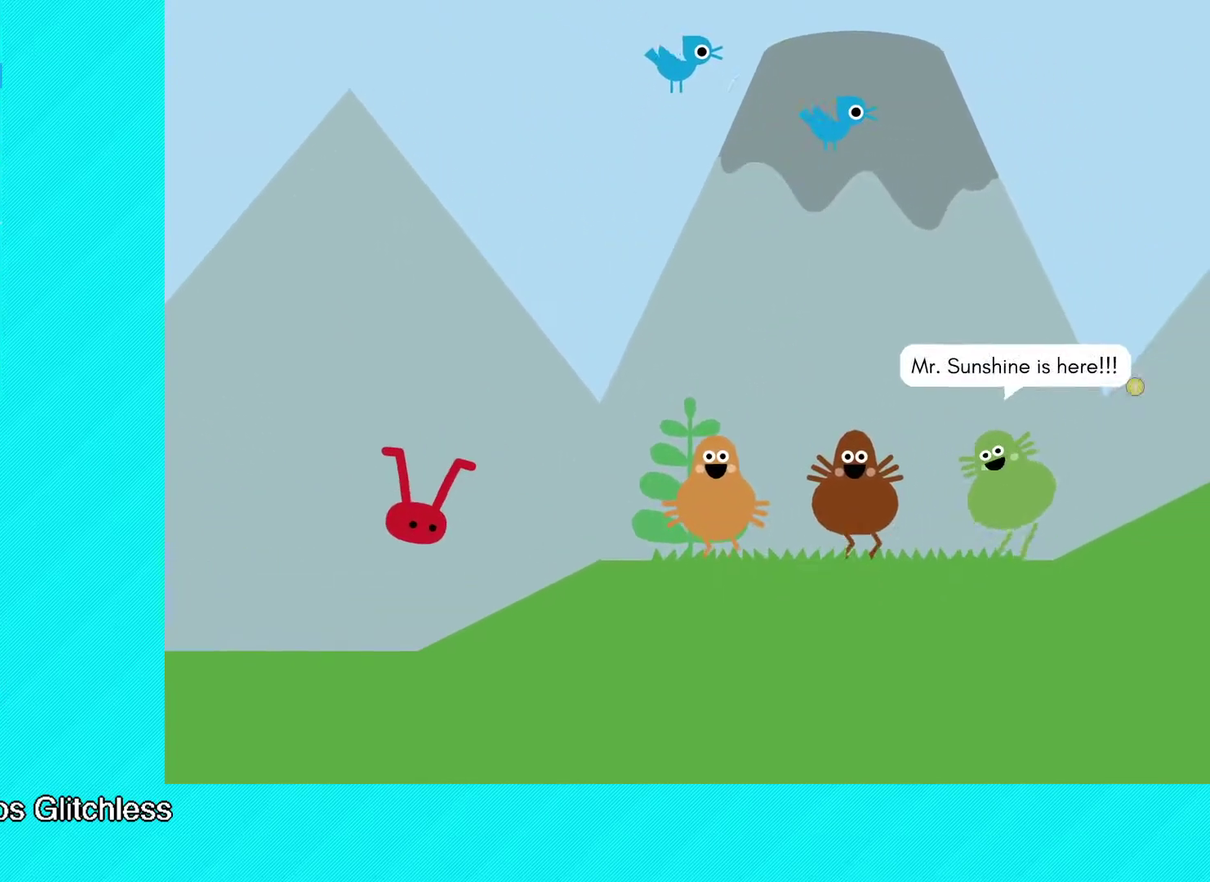
{"buttons": [], "left_stick": "center", "events": [[67, "Y", "up"], [117, "Y", "down"], [183, "Y", "up"], [233, "Y", "down"], [483, "Y", "up"]]}
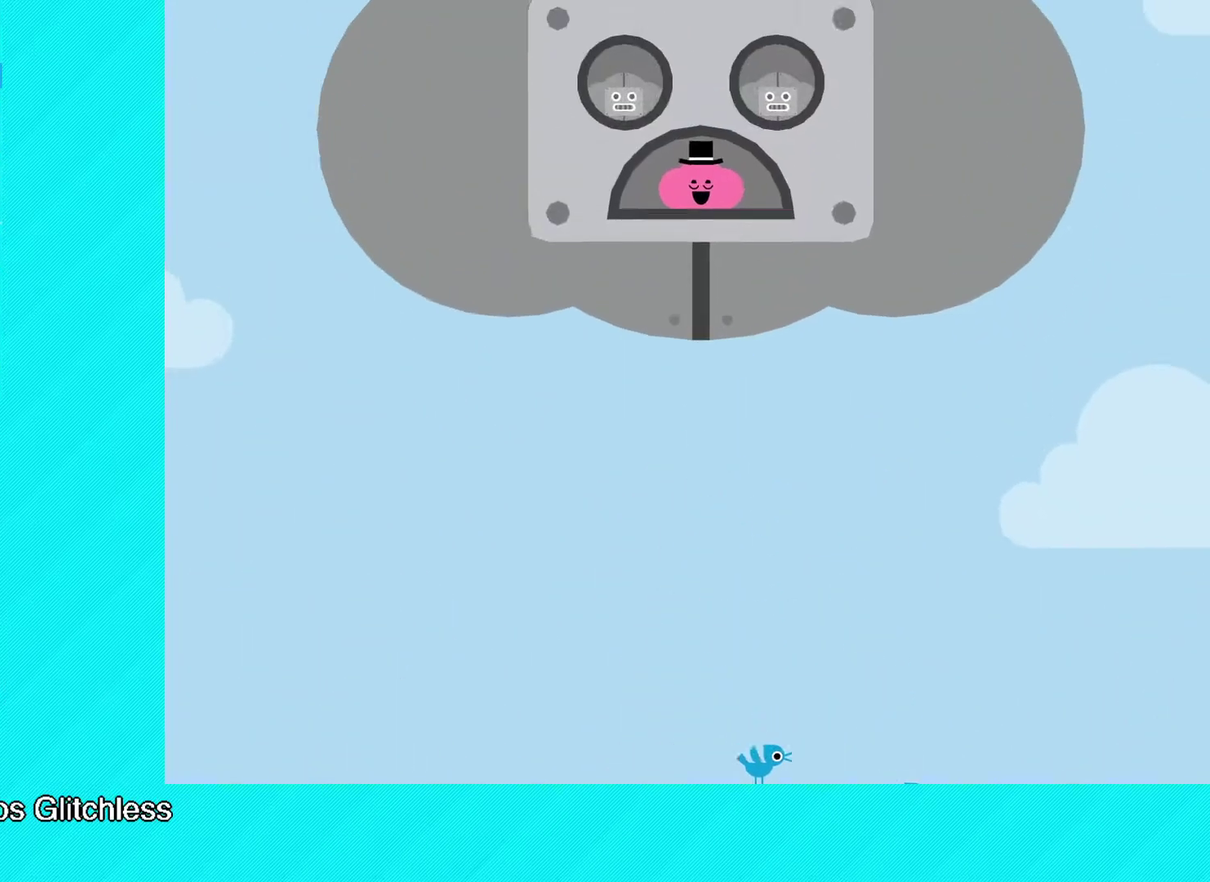
{"buttons": ["Y"], "left_stick": "center", "events": [[67, "Y", "down"], [133, "Y", "up"], [200, "Y", "down"], [267, "Y", "up"], [333, "Y", "down"], [400, "Y", "up"], [467, "Y", "down"]]}
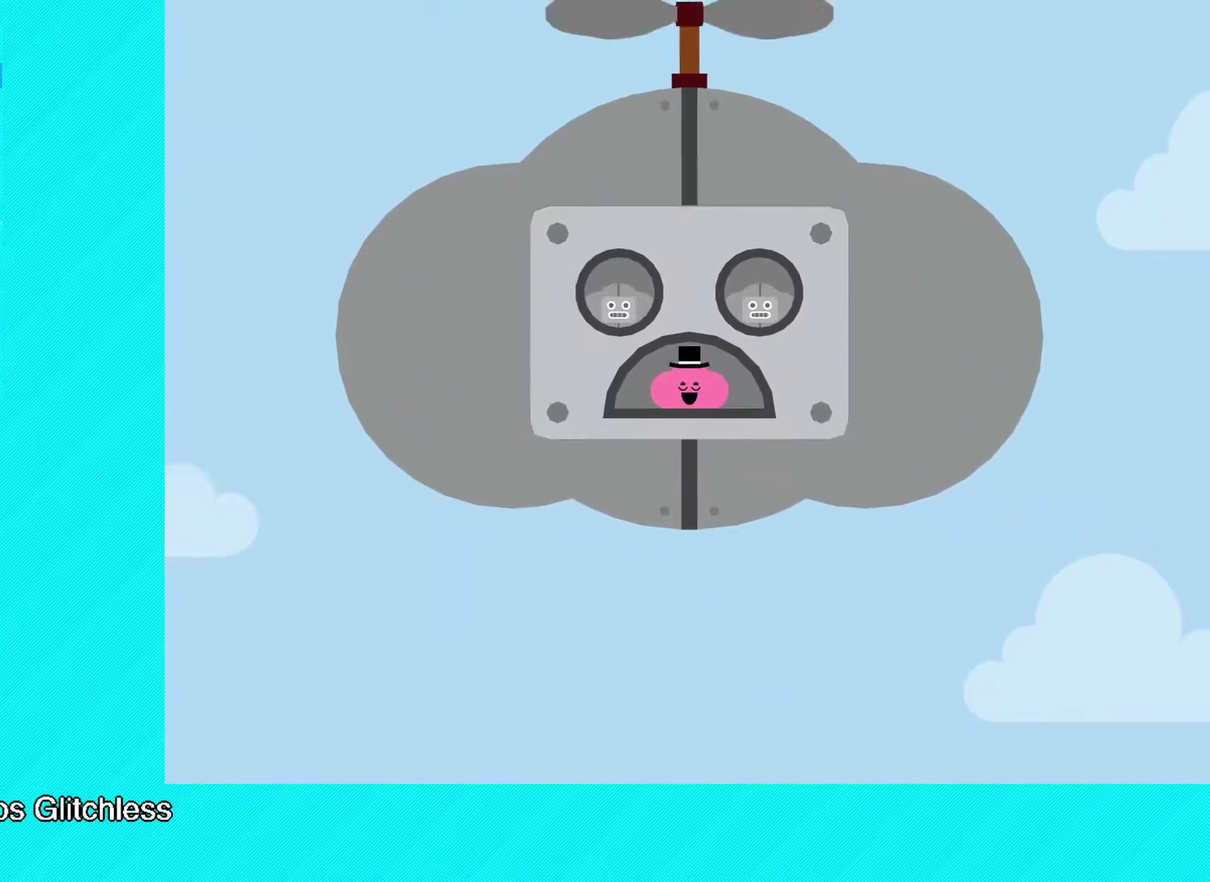
{"buttons": [], "left_stick": "center", "events": [[33, "Y", "up"], [117, "Y", "down"], [167, "Y", "up"], [267, "Y", "down"], [333, "Y", "up"], [400, "Y", "down"], [467, "Y", "up"]]}
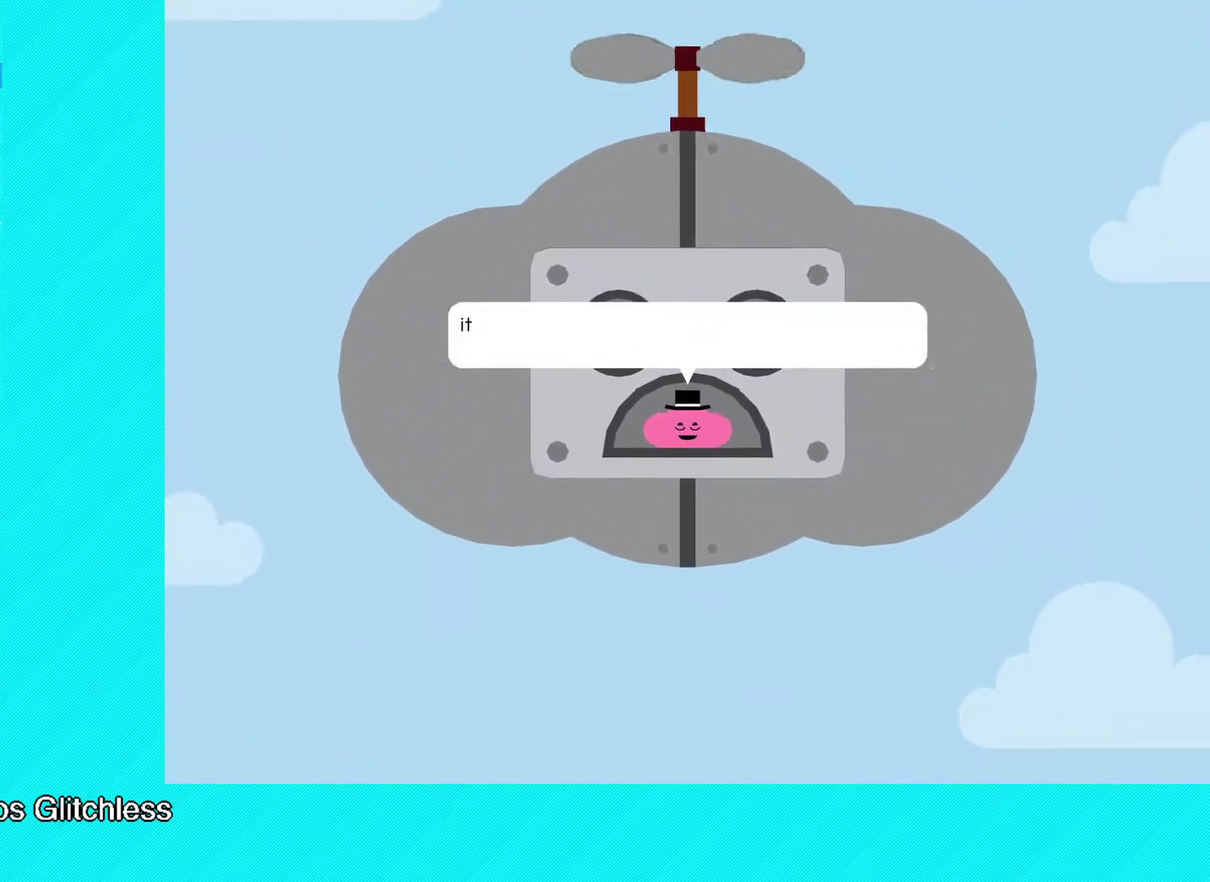
{"buttons": [], "left_stick": "center", "events": [[33, "Y", "down"], [100, "Y", "up"], [167, "Y", "down"], [233, "Y", "up"], [283, "Y", "down"], [333, "Y", "up"], [400, "Y", "down"], [467, "Y", "up"]]}
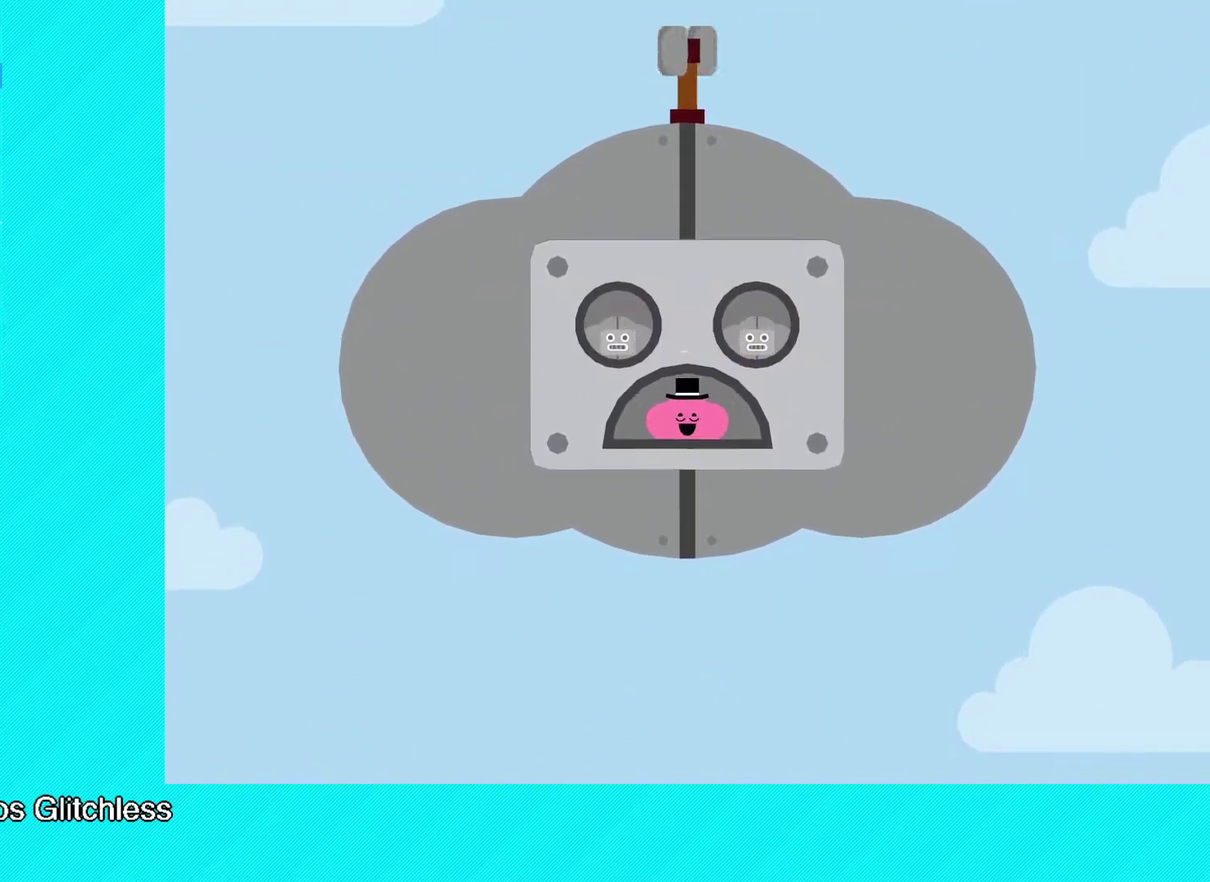
{"buttons": [], "left_stick": "center", "events": [[33, "Y", "down"], [83, "Y", "up"], [167, "Y", "down"], [217, "Y", "up"], [283, "Y", "down"], [333, "Y", "up"], [417, "Y", "down"], [483, "Y", "up"]]}
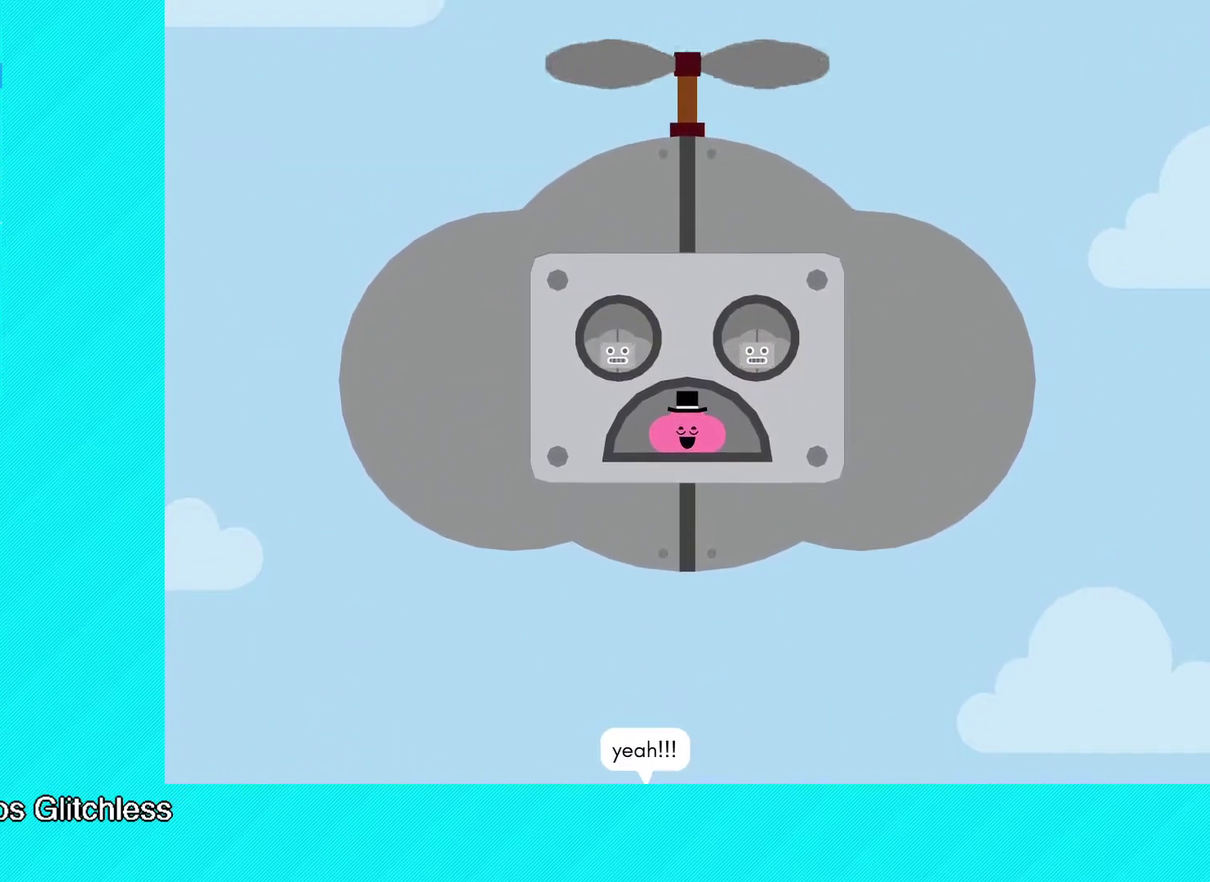
{"buttons": [], "left_stick": "center", "events": [[50, "Y", "down"], [117, "Y", "up"], [317, "Y", "down"], [383, "Y", "up"], [450, "Y", "down"], [500, "Y", "up"]]}
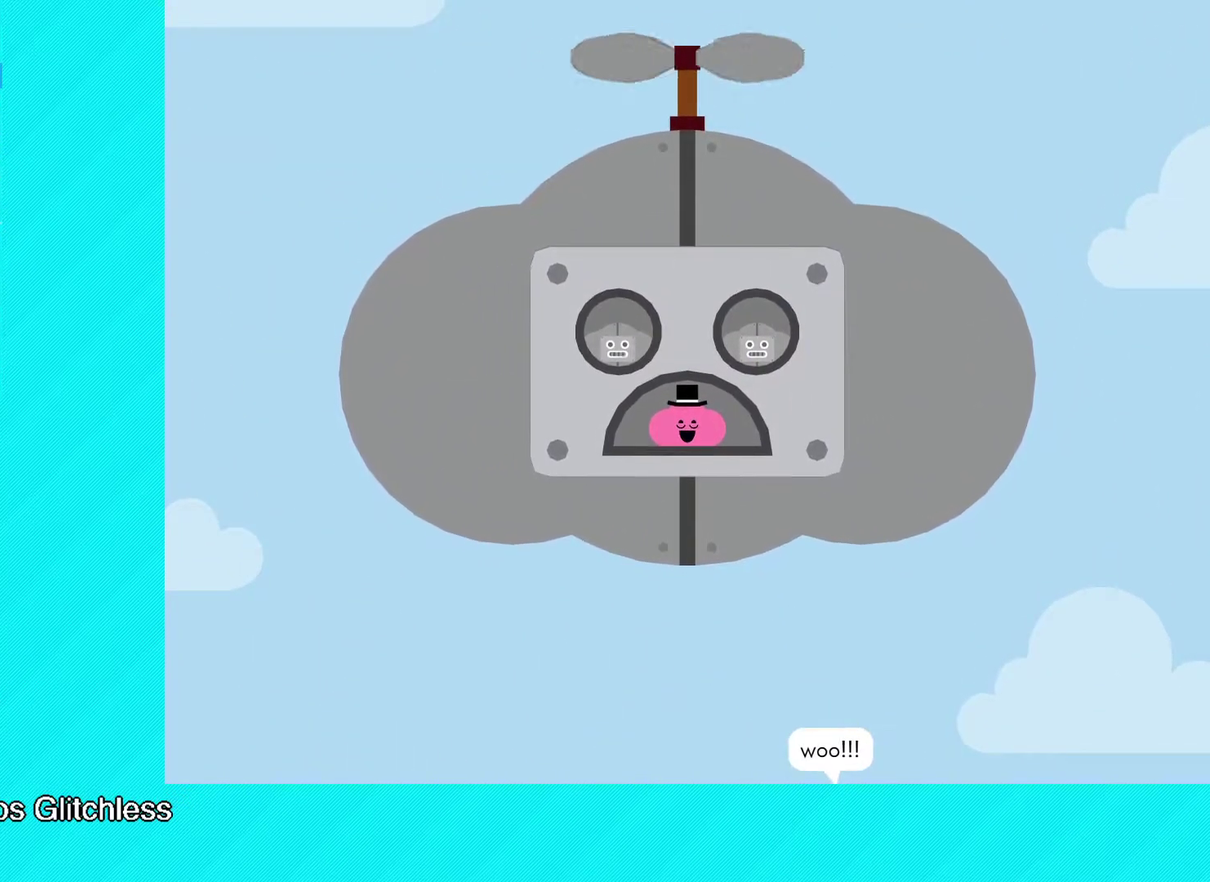
{"buttons": [], "left_stick": "center", "events": [[83, "Y", "down"], [133, "Y", "up"], [217, "Y", "down"], [283, "Y", "up"], [350, "Y", "down"], [417, "Y", "up"]]}
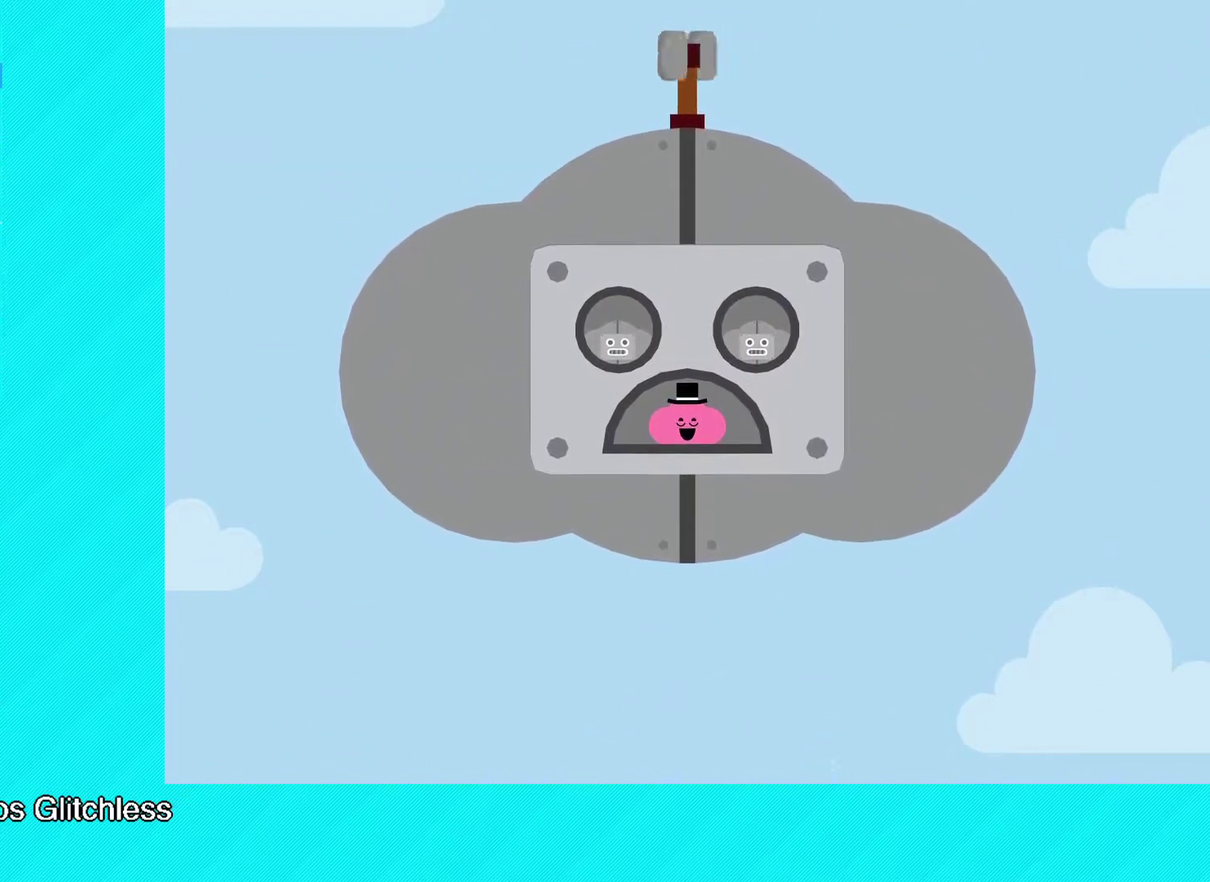
{"buttons": [], "left_stick": "center", "events": [[250, "Y", "down"], [333, "Y", "up"], [400, "Y", "down"], [467, "Y", "up"]]}
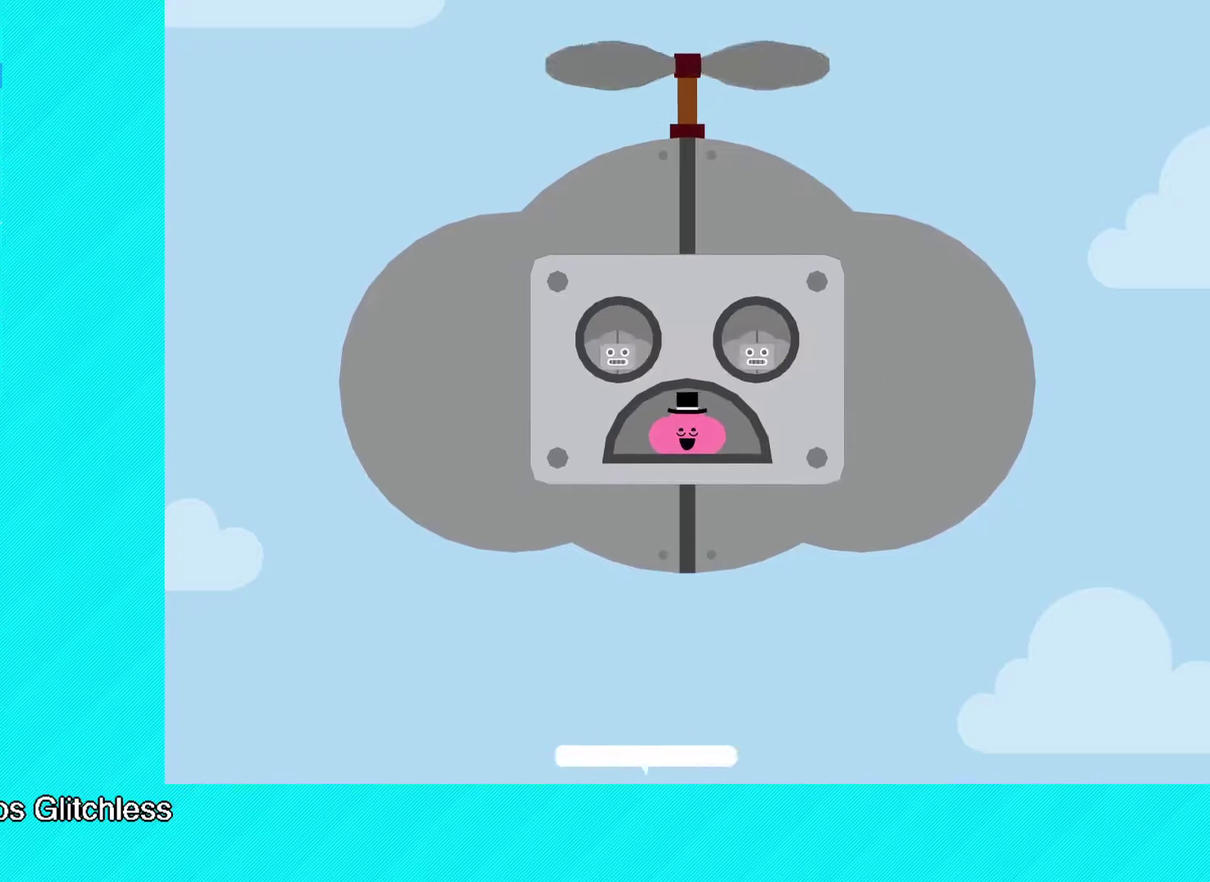
{"buttons": ["Y"], "left_stick": "center", "events": [[17, "Y", "down"], [117, "Y", "up"], [183, "Y", "down"], [233, "Y", "up"], [467, "Y", "down"]]}